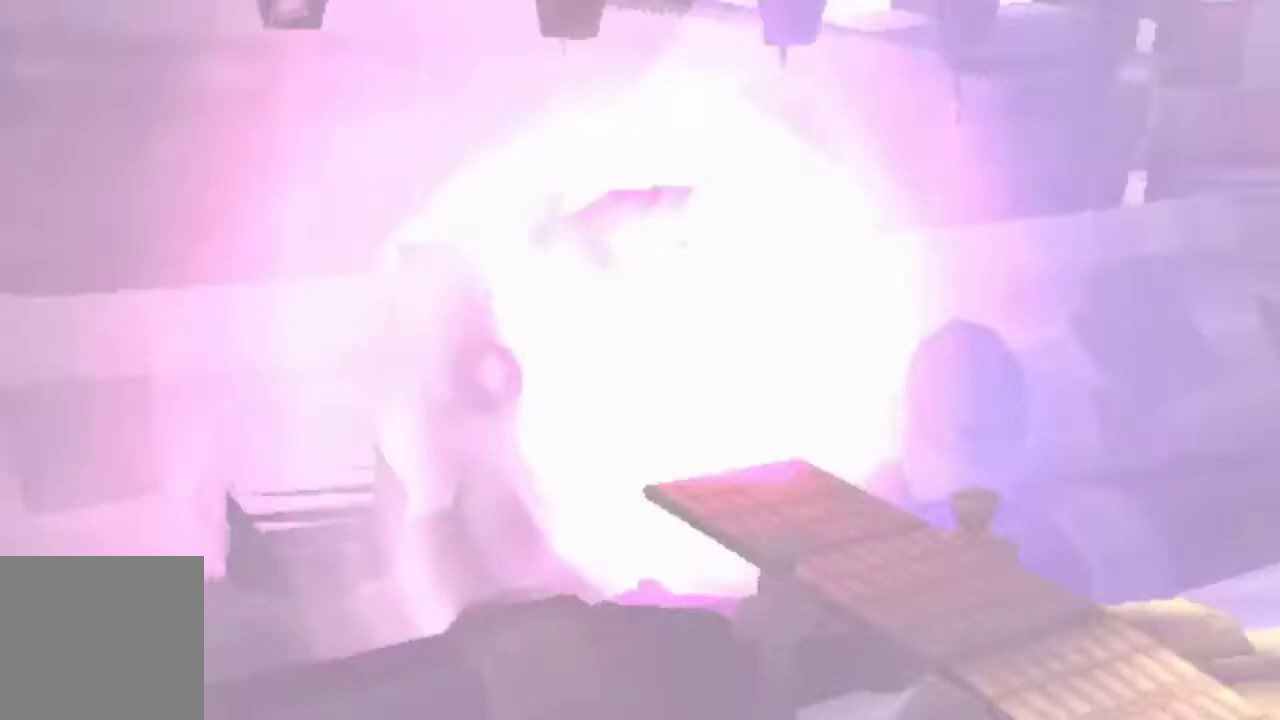
Gameplay with a controller (PlayStation layout); each line is a JSON object with the inputs held at the frame after it. "events" lists button and stick changes between this image and that frame as [ms after this image, input, new state], when the widget could be followed in between.
{"buttons": [], "left_stick": "center", "right_stick": "center"}
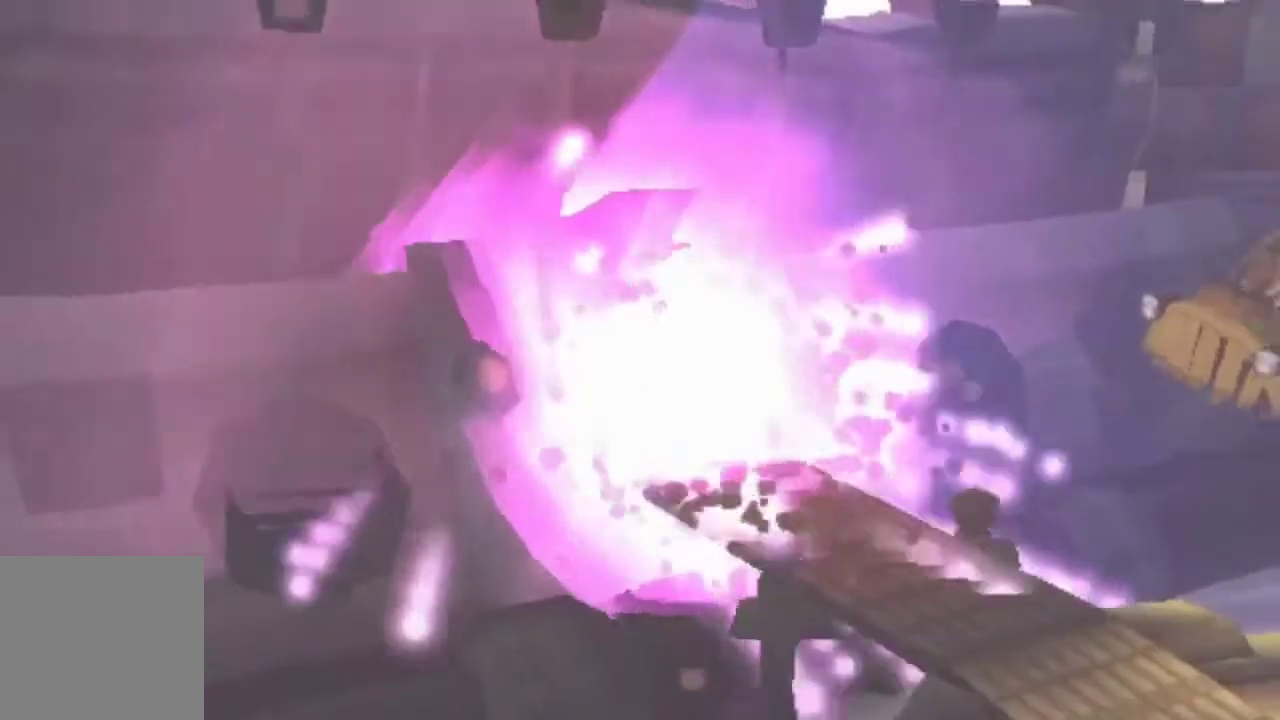
{"buttons": [], "left_stick": "center", "right_stick": "center", "events": []}
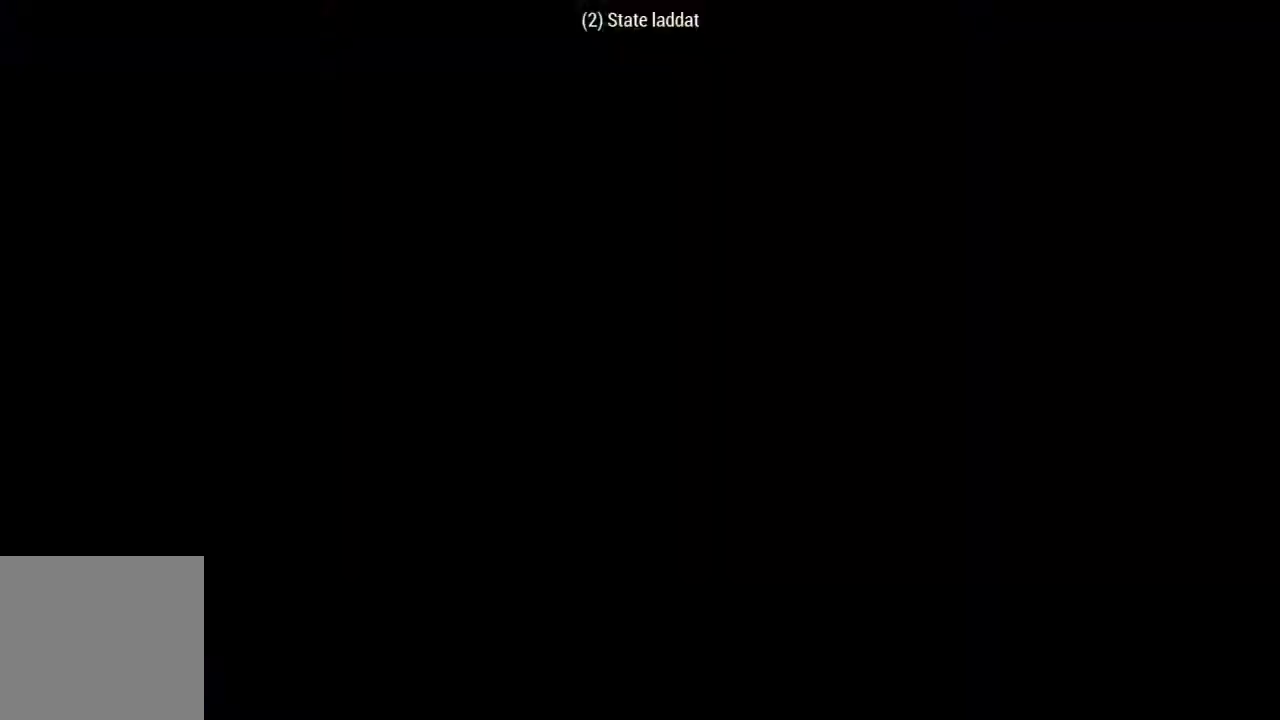
{"buttons": [], "left_stick": "center", "right_stick": "center", "events": []}
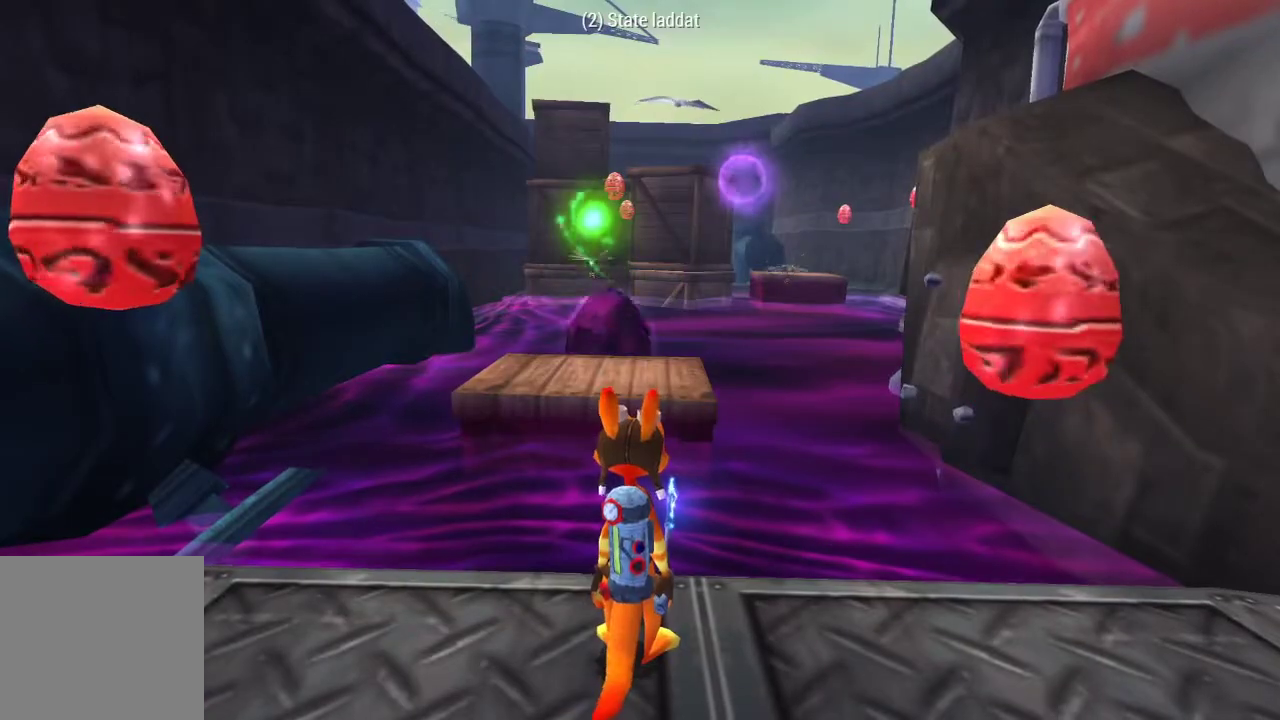
{"buttons": [], "left_stick": "up", "right_stick": "center", "events": [[500, "left_stick", "up"]]}
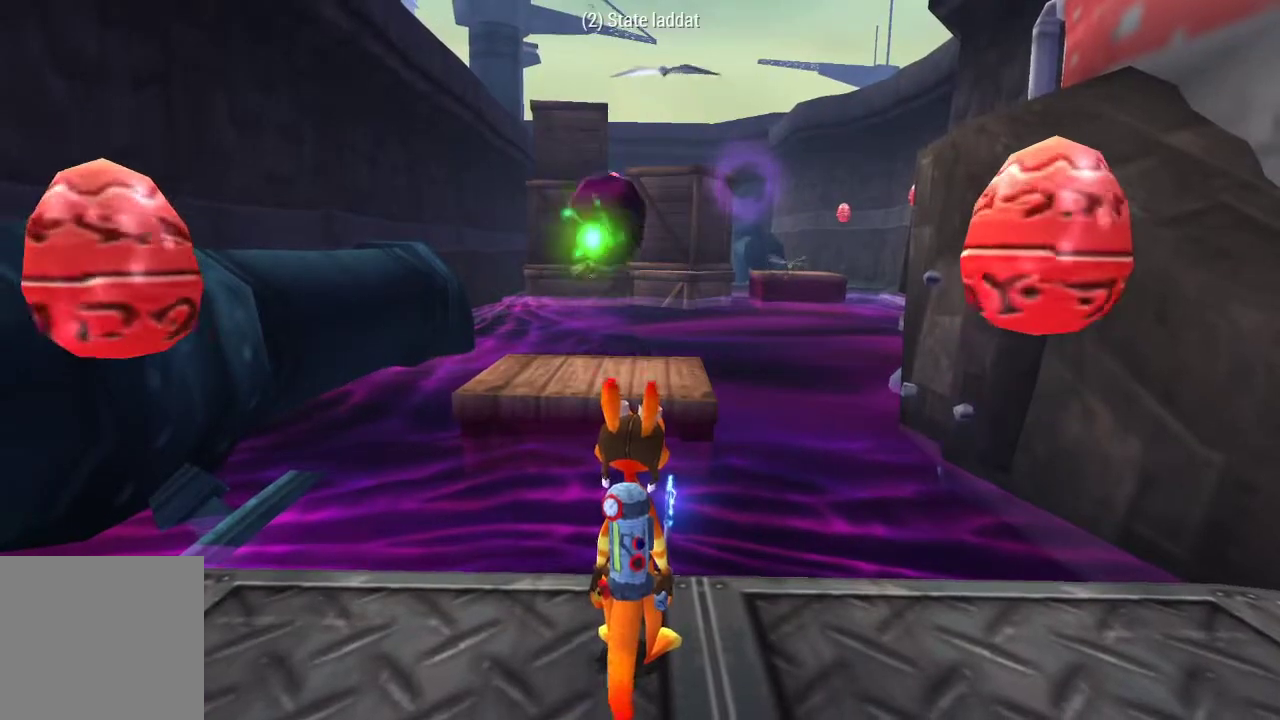
{"buttons": [], "left_stick": "up", "right_stick": "center", "events": [[233, "CROSS", "down"], [433, "CROSS", "up"]]}
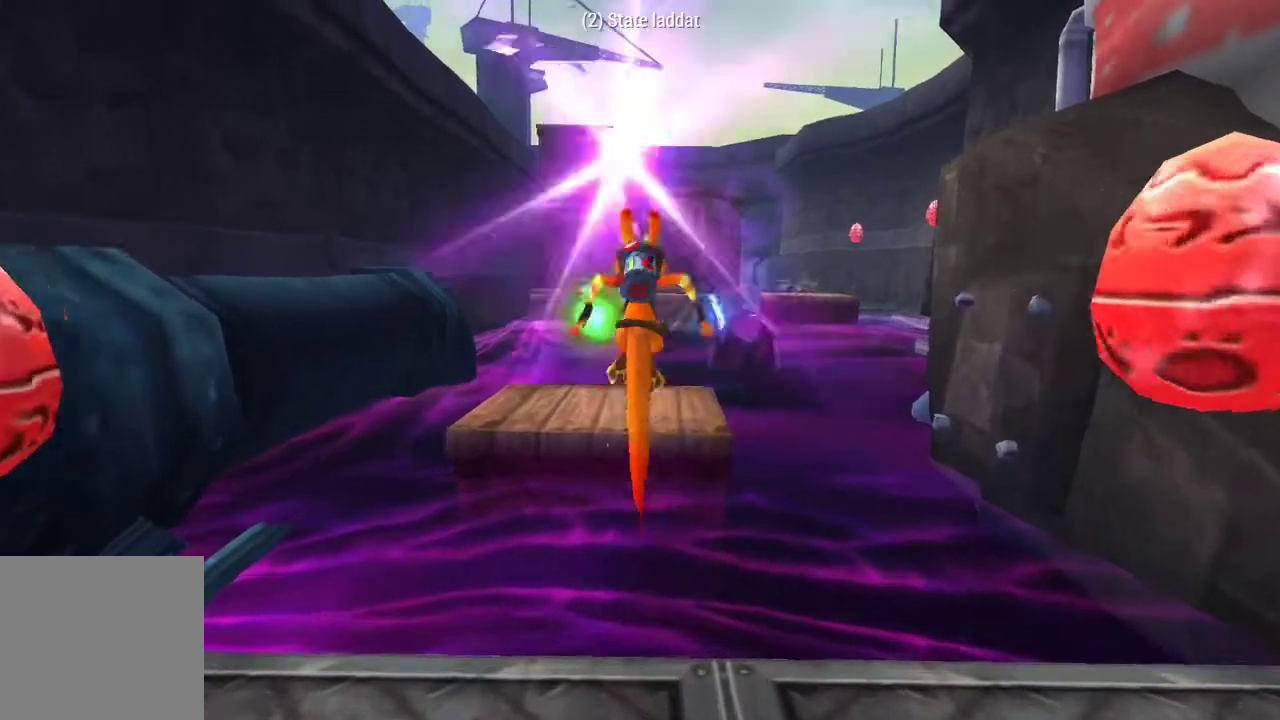
{"buttons": [], "left_stick": "up", "right_stick": "center", "events": [[100, "left_stick", "up-right"], [133, "CROSS", "down"], [267, "CROSS", "up"], [500, "left_stick", "up"]]}
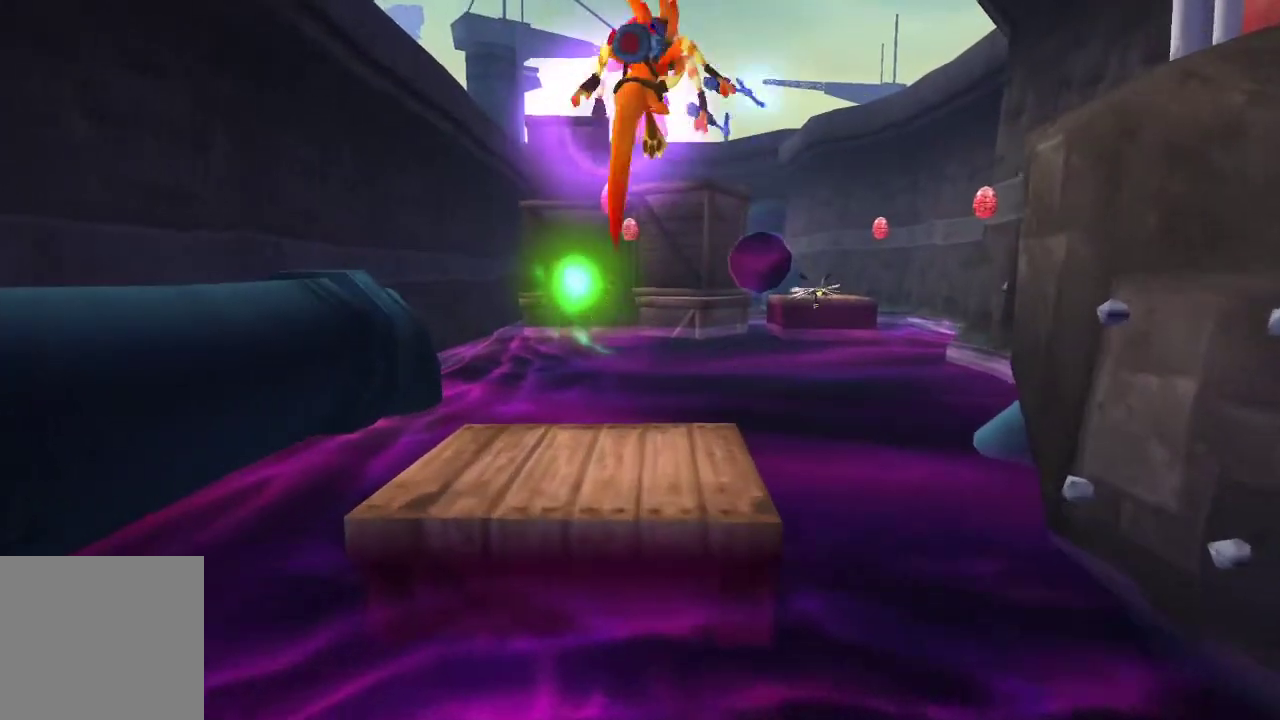
{"buttons": ["L1"], "left_stick": "up-left", "right_stick": "center", "events": [[100, "L1", "down"], [100, "left_stick", "up-left"]]}
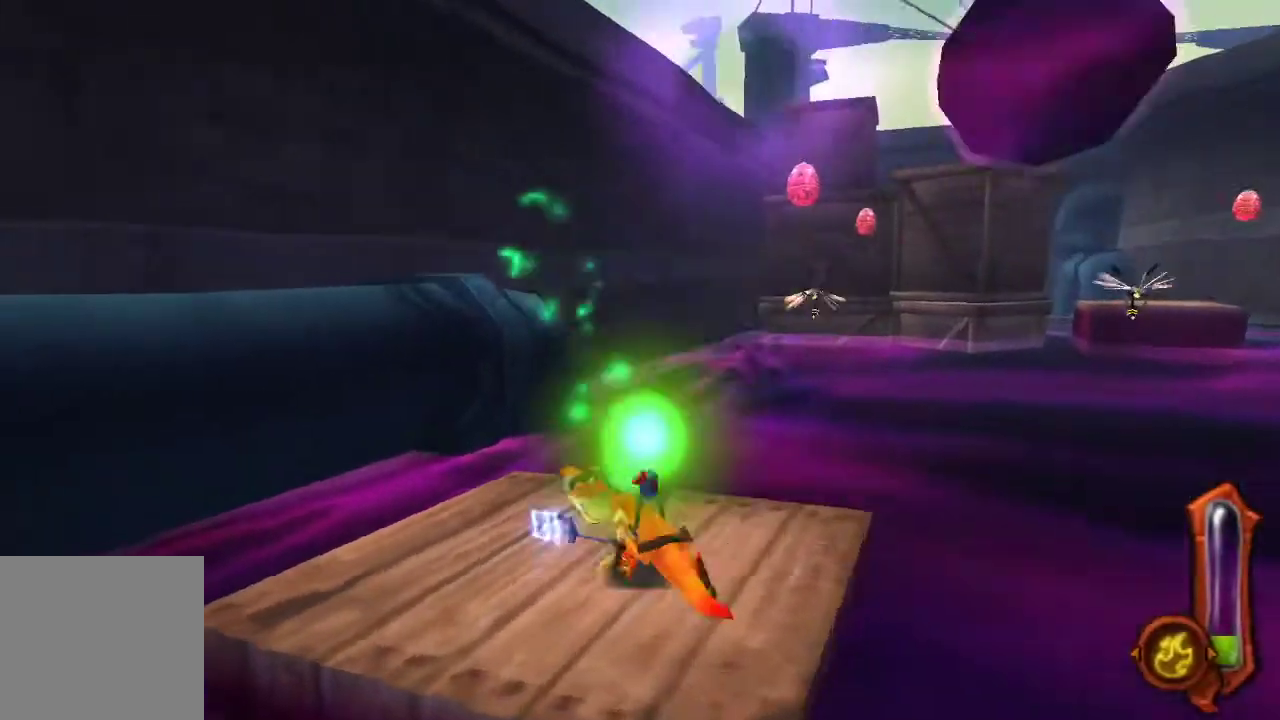
{"buttons": ["CROSS"], "left_stick": "up", "right_stick": "center", "events": [[167, "L1", "up"], [200, "left_stick", "up"], [367, "CROSS", "down"]]}
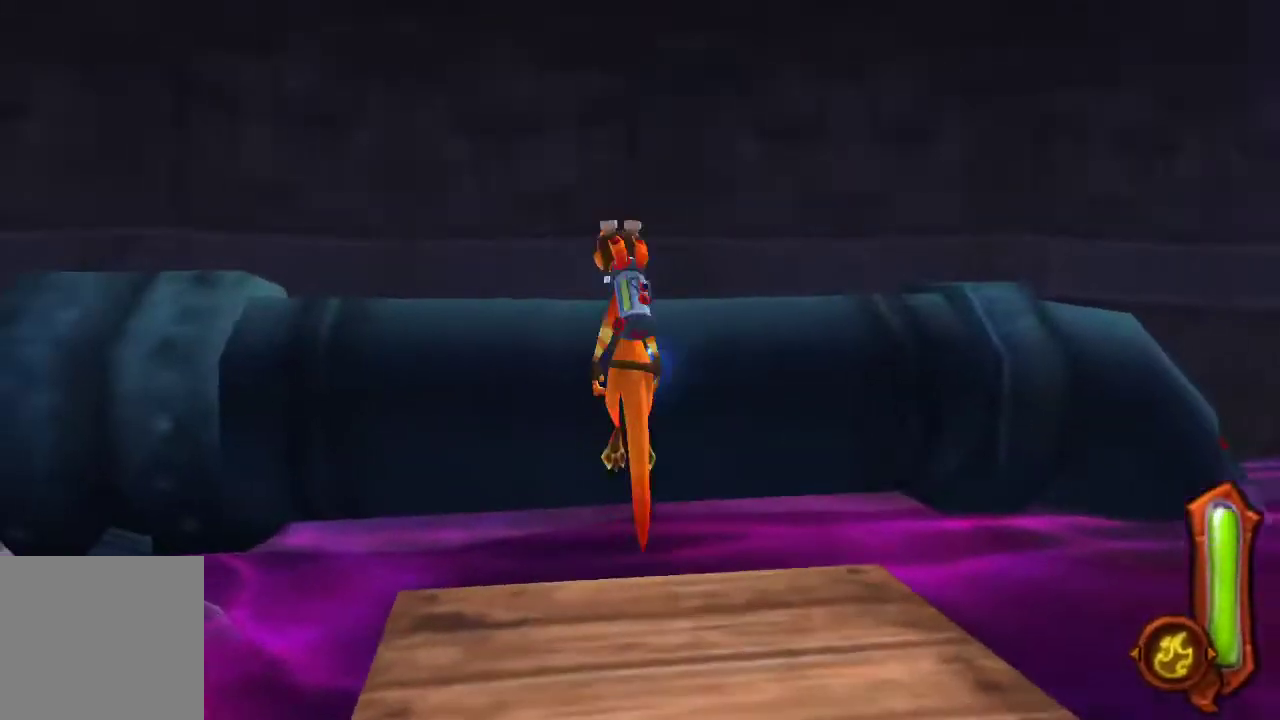
{"buttons": ["CIRCLE"], "left_stick": "up", "right_stick": "center", "events": [[100, "CROSS", "up"], [200, "CROSS", "down"], [400, "CROSS", "up"], [500, "CIRCLE", "down"]]}
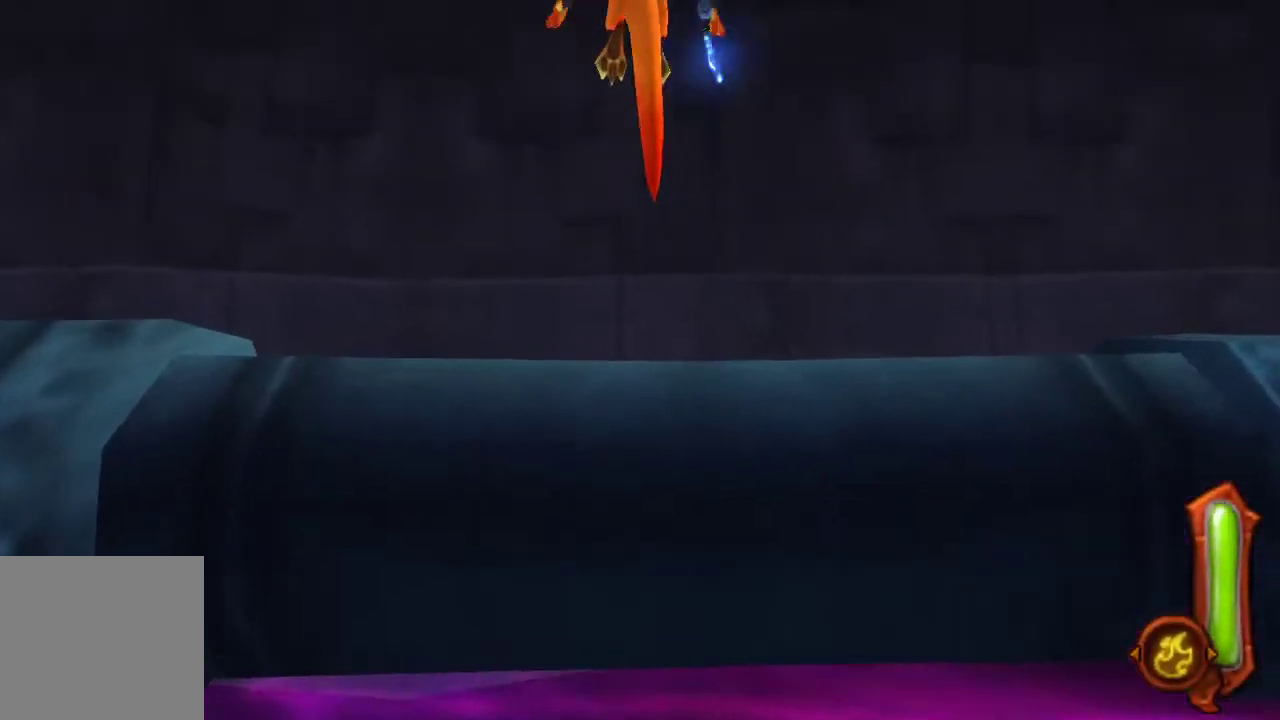
{"buttons": ["CIRCLE"], "left_stick": "up-left", "right_stick": "center", "events": [[133, "left_stick", "up-left"]]}
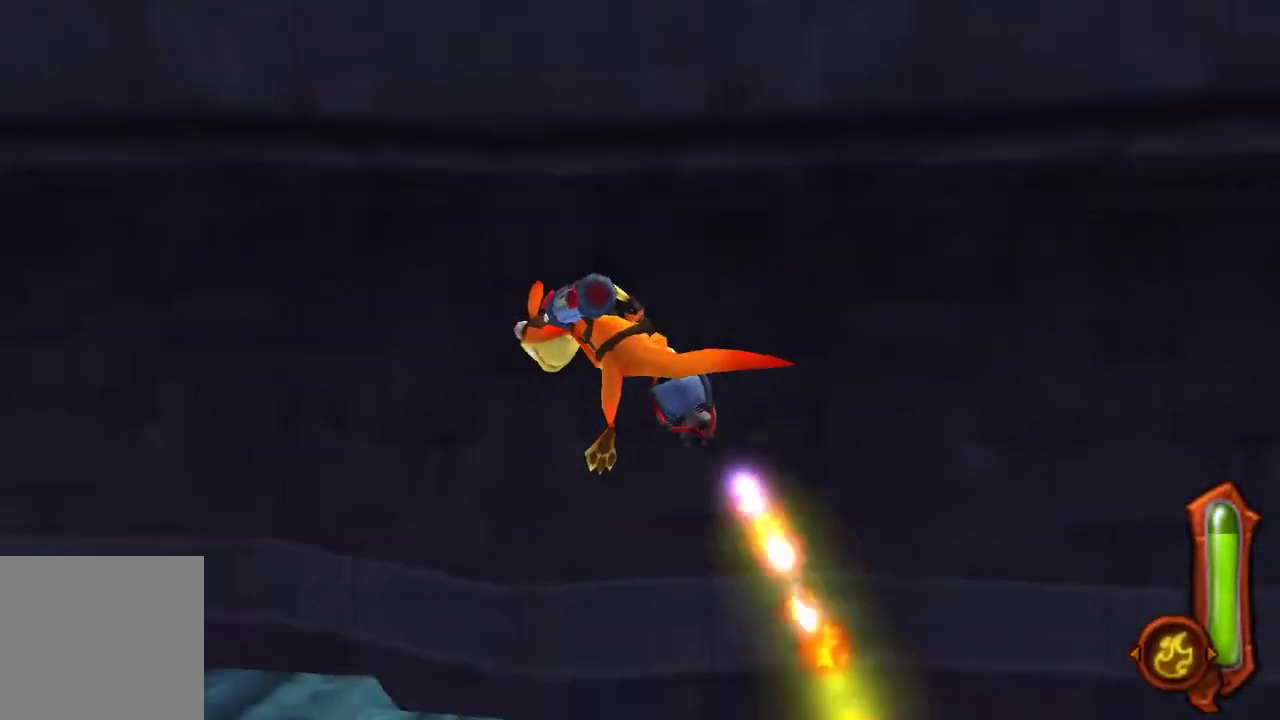
{"buttons": ["CIRCLE"], "left_stick": "up-right", "right_stick": "center", "events": [[267, "left_stick", "up"], [500, "left_stick", "up-right"]]}
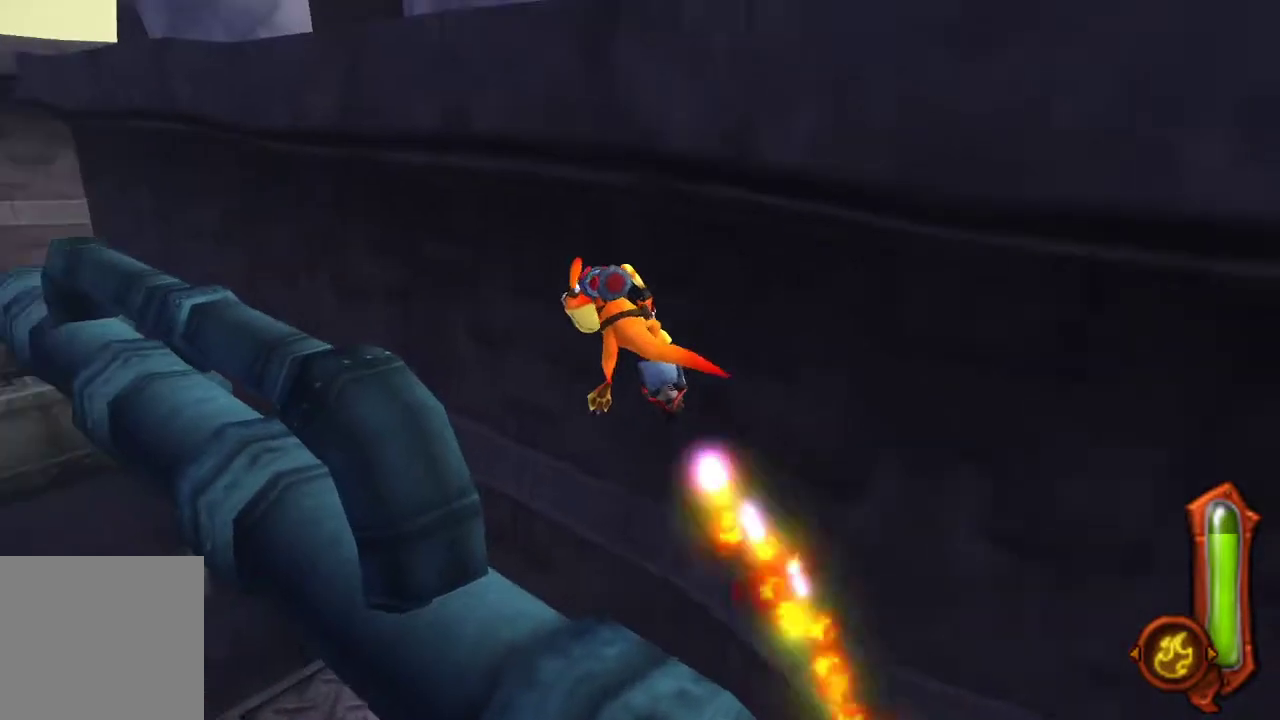
{"buttons": ["CIRCLE"], "left_stick": "up-right", "right_stick": "center", "events": []}
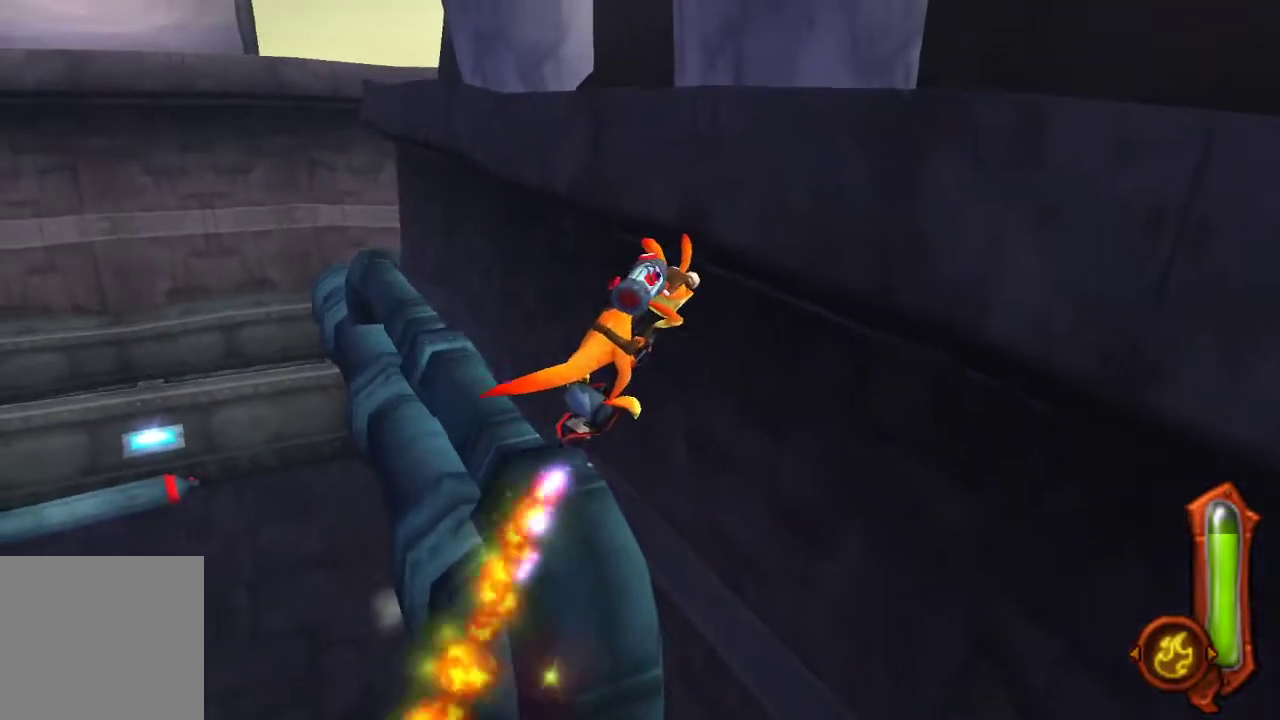
{"buttons": ["CIRCLE"], "left_stick": "up-right", "right_stick": "center", "events": []}
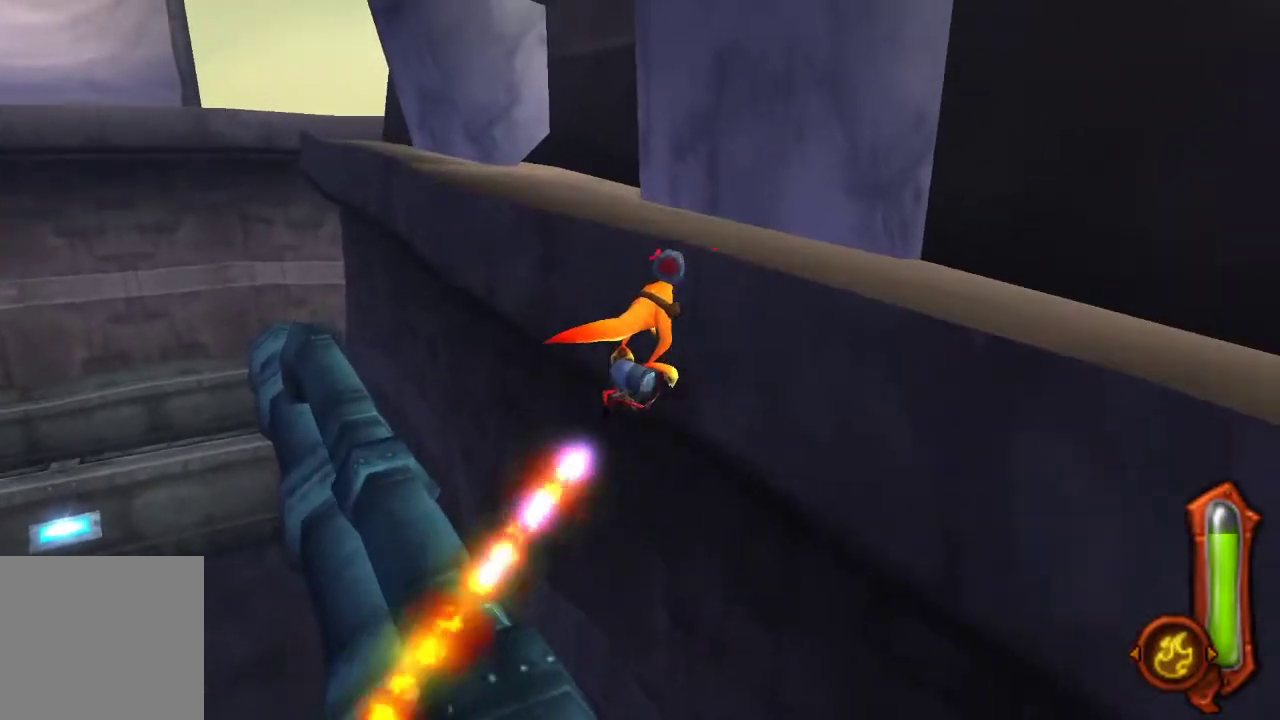
{"buttons": [], "left_stick": "up-right", "right_stick": "center", "events": [[200, "CIRCLE", "up"], [300, "left_stick", "right"], [400, "left_stick", "up-right"]]}
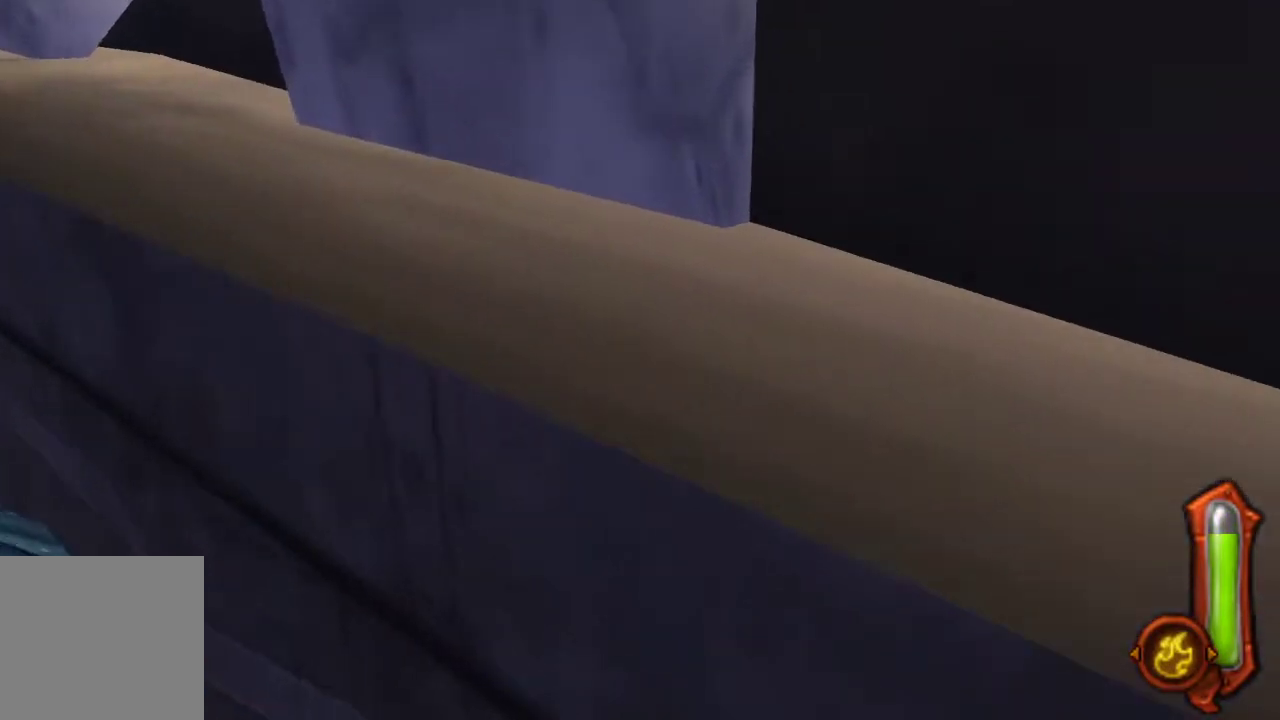
{"buttons": [], "left_stick": "up-right", "right_stick": "center", "events": []}
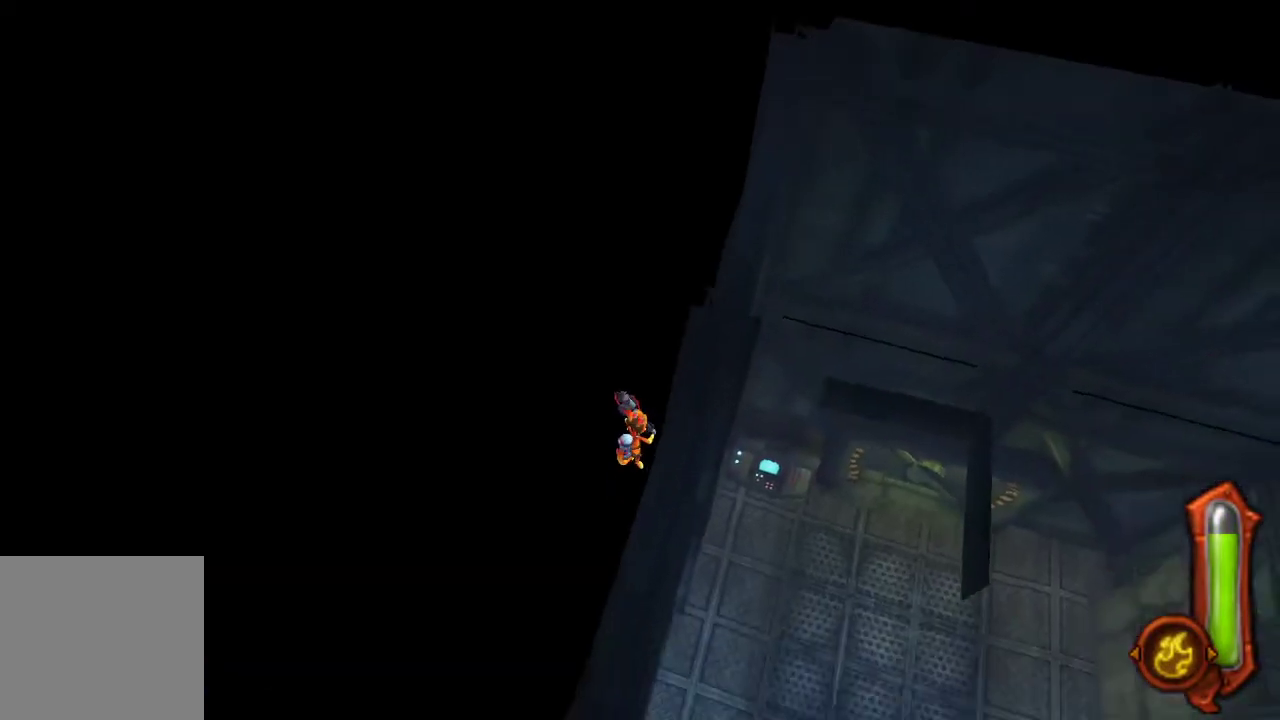
{"buttons": [], "left_stick": "down-right", "right_stick": "center", "events": [[200, "left_stick", "right"], [300, "left_stick", "down-right"]]}
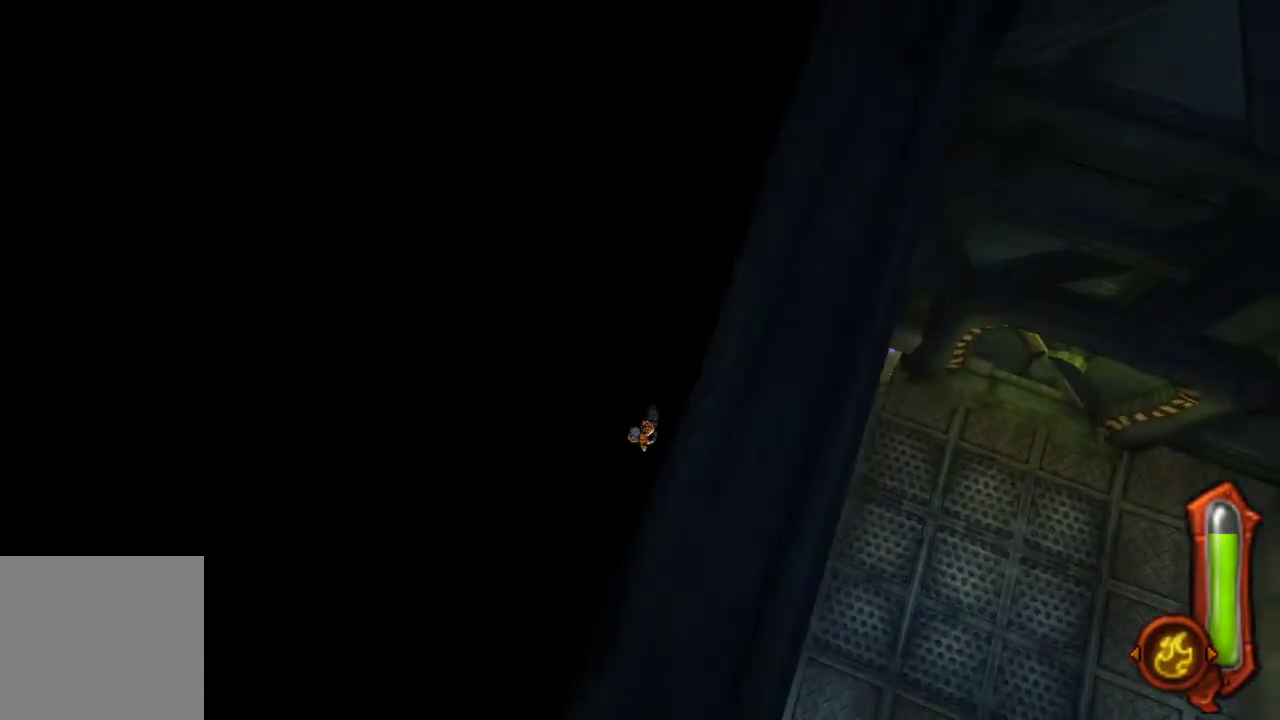
{"buttons": [], "left_stick": "down-right", "right_stick": "center", "events": []}
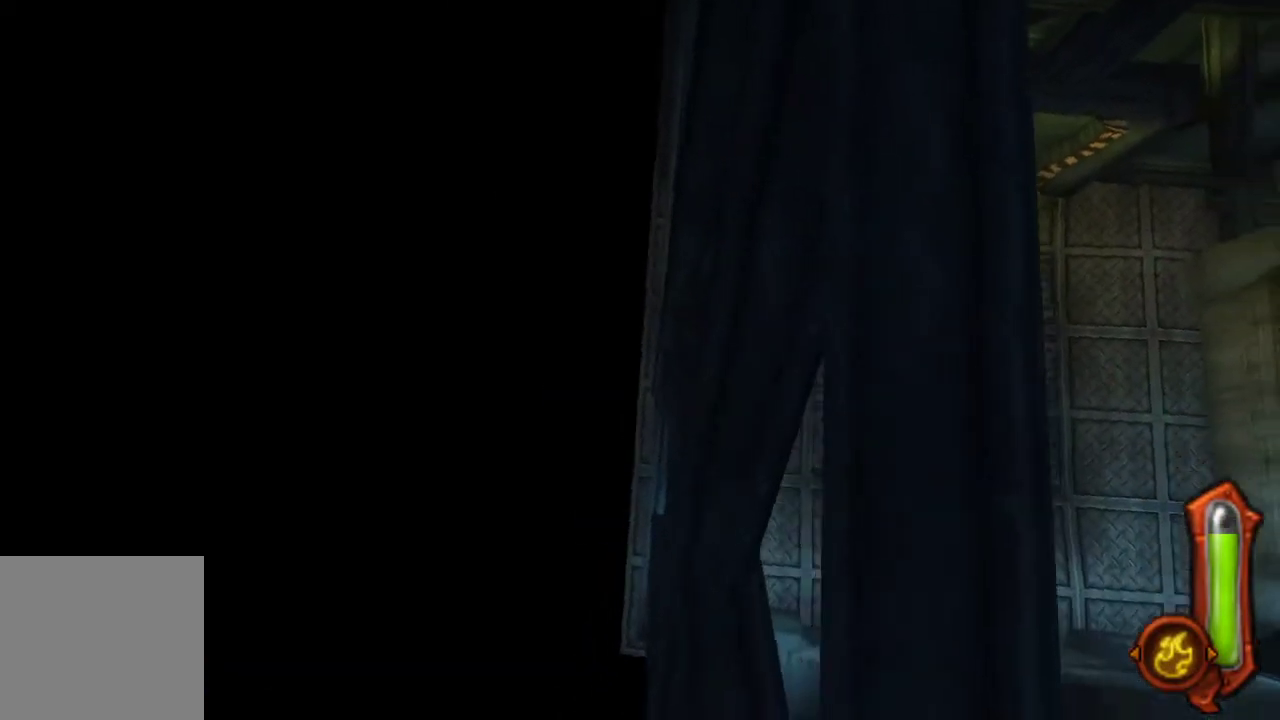
{"buttons": [], "left_stick": "center", "right_stick": "center", "events": [[167, "left_stick", "right"], [333, "left_stick", "center"]]}